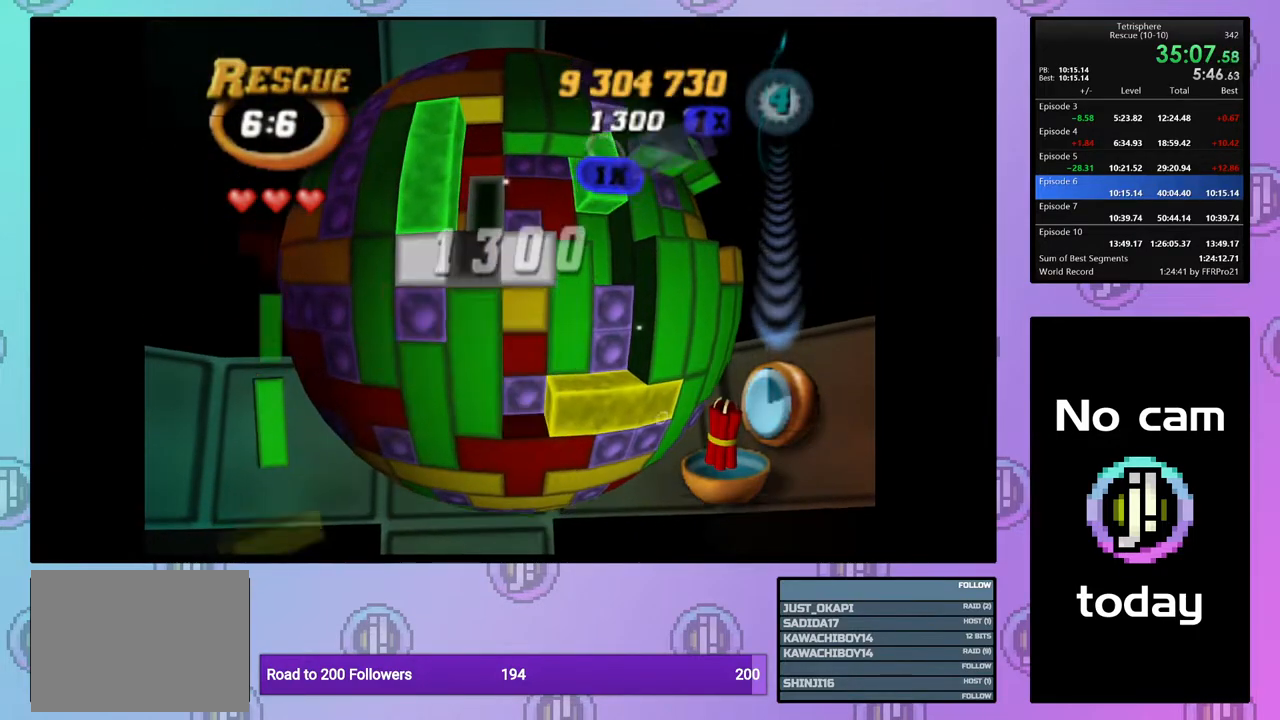
Gameplay with a controller (PlayStation layout); each line is a JSON object with the inputs held at the frame after it. "events" lists button and stick changes between this image and that frame as [ms after this image, input, new state], when the widget could be followed in between. Not read: left_stick.
{"buttons": [], "right_stick": "center", "events": [[33, "DPAD_UP", "up"], [133, "DPAD_LEFT", "down"], [250, "DPAD_LEFT", "up"], [300, "DPAD_LEFT", "down"], [367, "DPAD_LEFT", "up"]]}
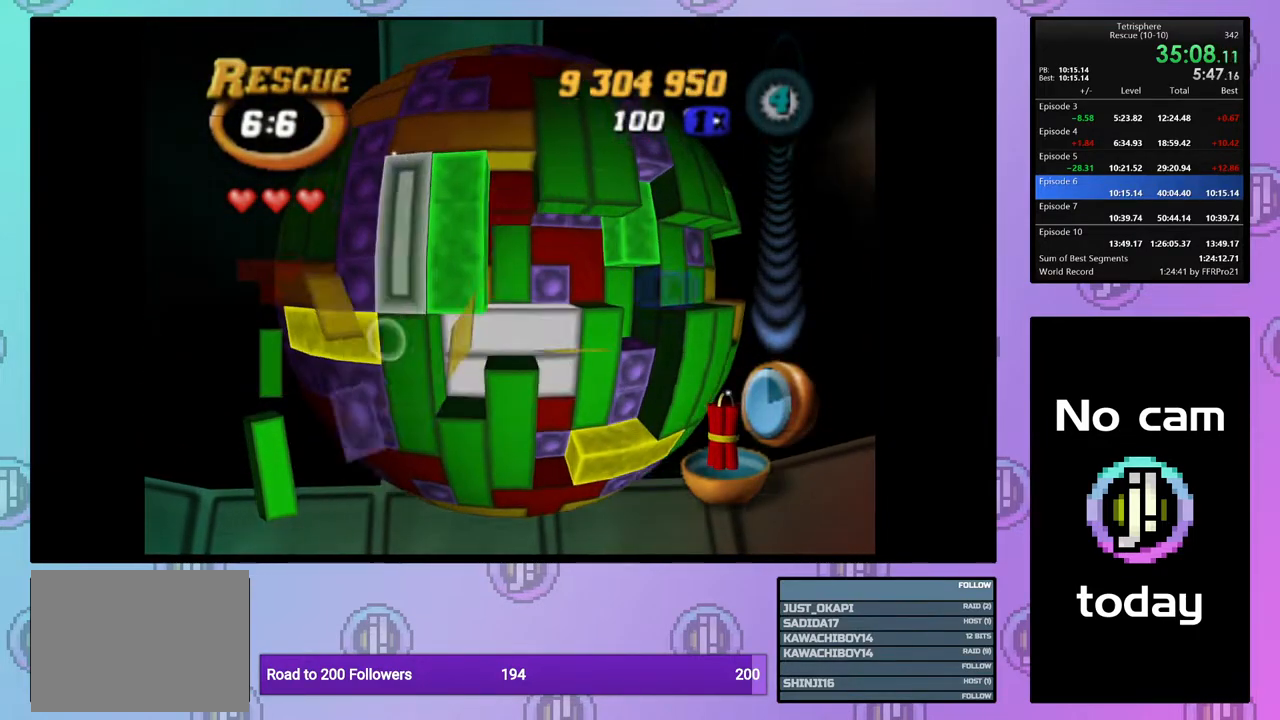
{"buttons": [], "right_stick": "center", "events": [[100, "CROSS", "down"], [200, "CROSS", "up"], [250, "DPAD_RIGHT", "down"], [317, "DPAD_RIGHT", "up"], [383, "DPAD_RIGHT", "down"], [483, "DPAD_RIGHT", "up"]]}
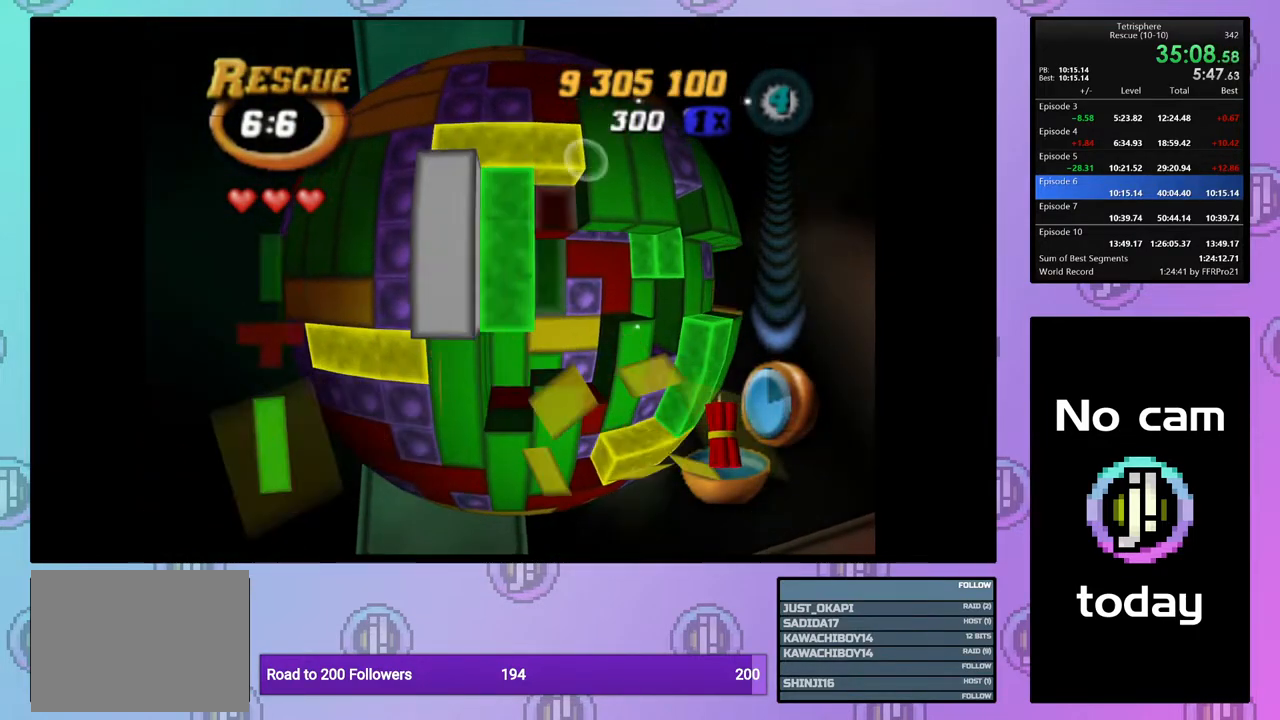
{"buttons": [], "right_stick": "center", "events": [[33, "DPAD_RIGHT", "down"], [150, "DPAD_RIGHT", "up"], [217, "DPAD_RIGHT", "down"], [283, "DPAD_RIGHT", "up"], [367, "DPAD_UP", "down"], [450, "DPAD_UP", "up"]]}
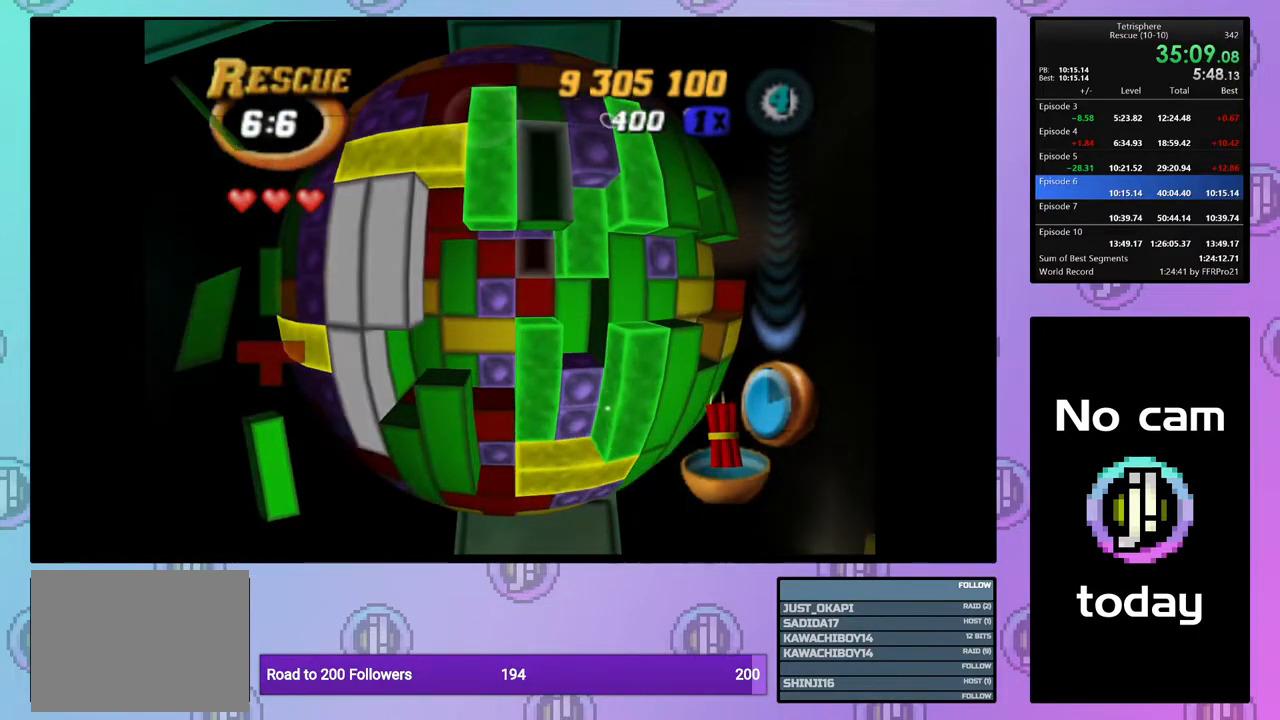
{"buttons": ["DPAD_DOWN"], "right_stick": "center", "events": [[17, "DPAD_UP", "down"], [117, "DPAD_UP", "up"], [167, "CROSS", "down"], [283, "CROSS", "up"], [350, "DPAD_DOWN", "down"], [417, "DPAD_DOWN", "up"], [500, "DPAD_DOWN", "down"]]}
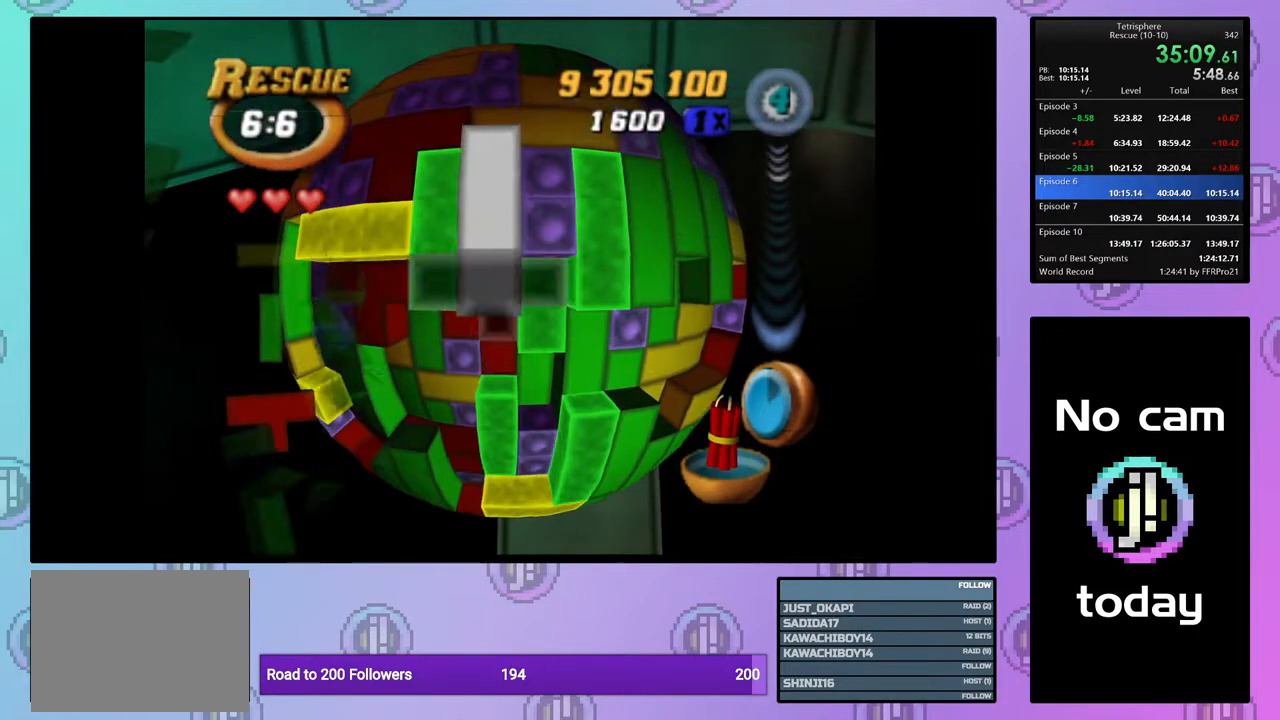
{"buttons": ["DPAD_LEFT"], "right_stick": "center", "events": [[67, "DPAD_DOWN", "up"], [183, "DPAD_LEFT", "down"], [233, "DPAD_LEFT", "up"], [300, "DPAD_LEFT", "down"], [400, "DPAD_LEFT", "up"], [467, "DPAD_LEFT", "down"]]}
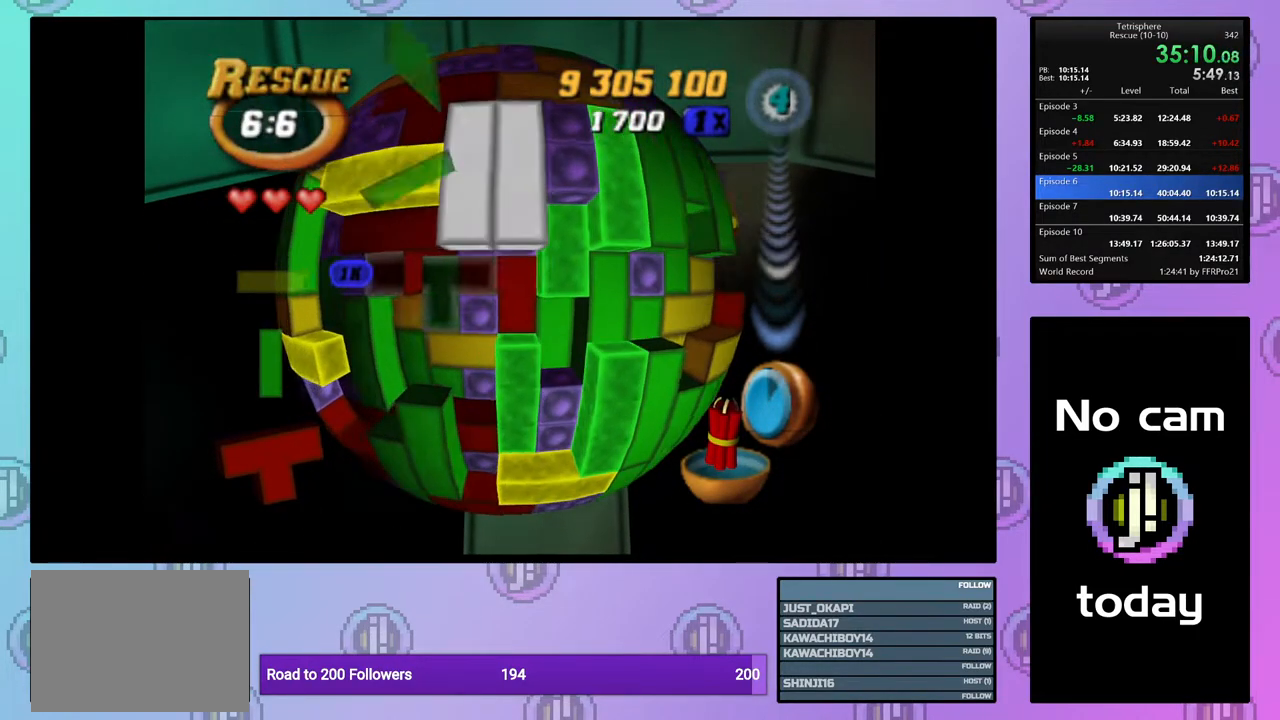
{"buttons": ["SQUARE"], "right_stick": "center", "events": [[50, "DPAD_LEFT", "up"], [133, "DPAD_UP", "down"], [217, "DPAD_UP", "up"], [217, "SQUARE", "down"]]}
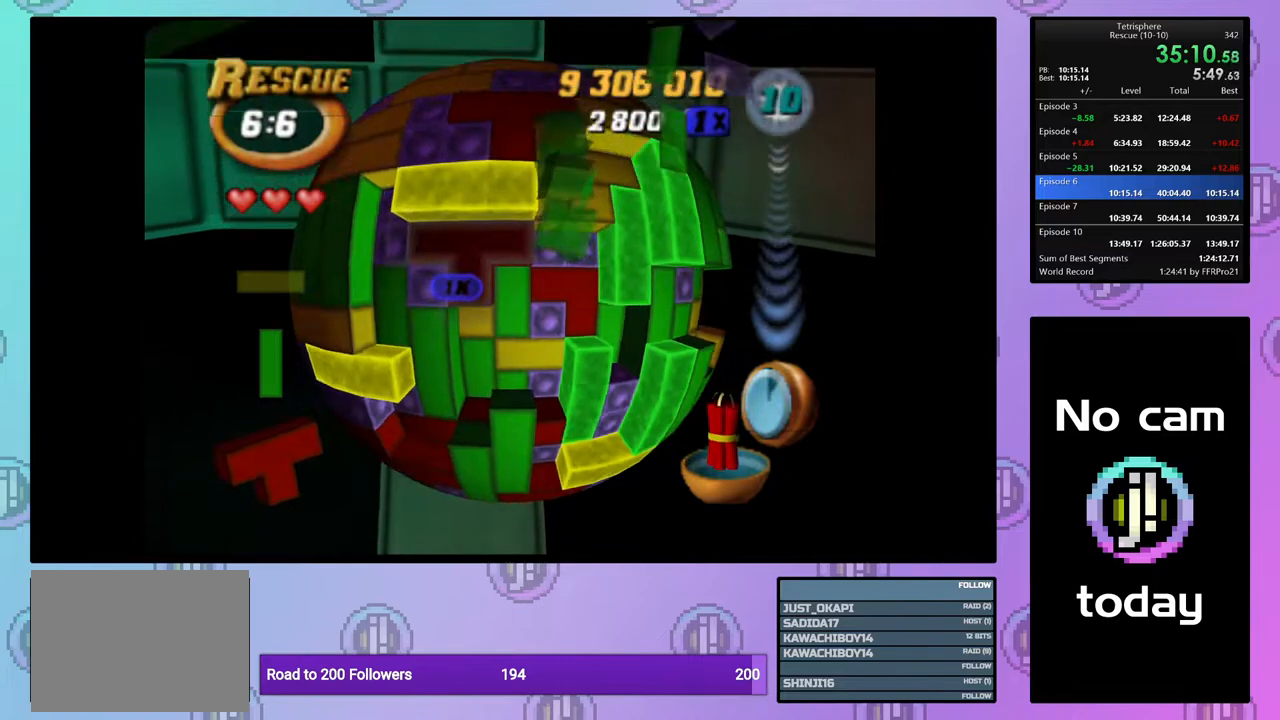
{"buttons": [], "right_stick": "down", "events": [[83, "DPAD_RIGHT", "down"], [150, "DPAD_RIGHT", "up"], [400, "SQUARE", "up"], [500, "right_stick", "down"]]}
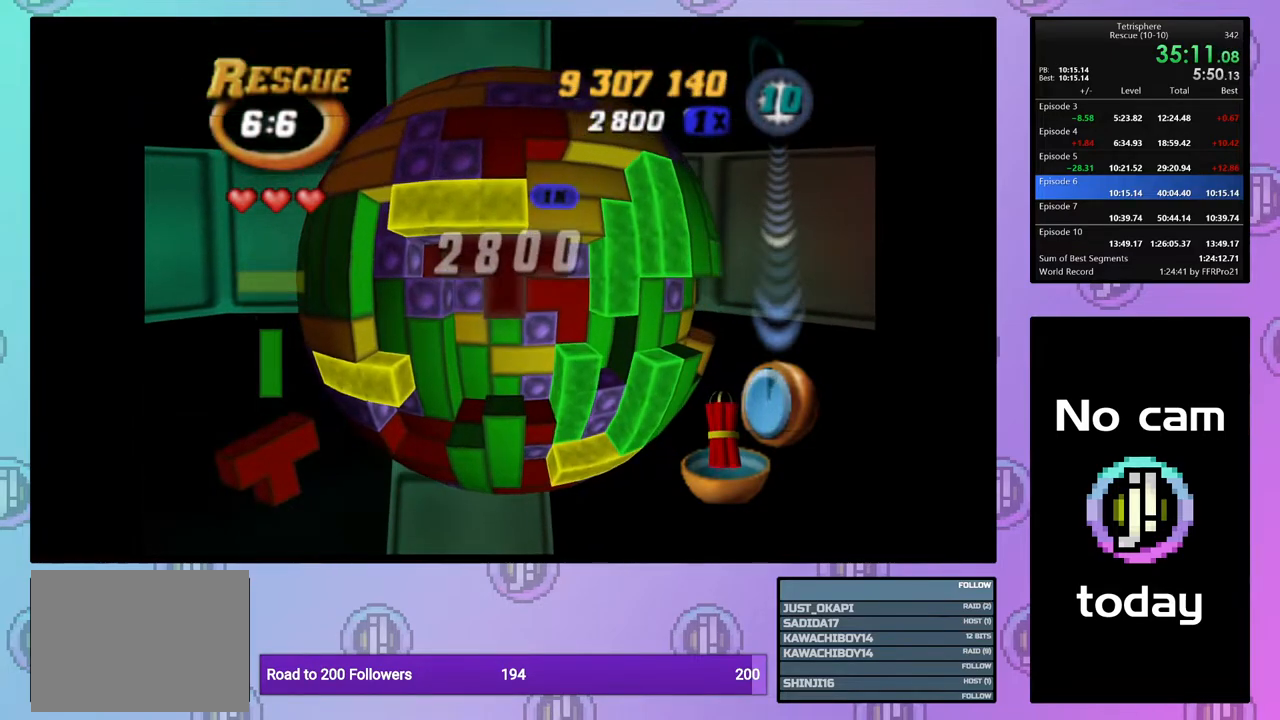
{"buttons": [], "right_stick": "center", "events": [[67, "right_stick", "center"]]}
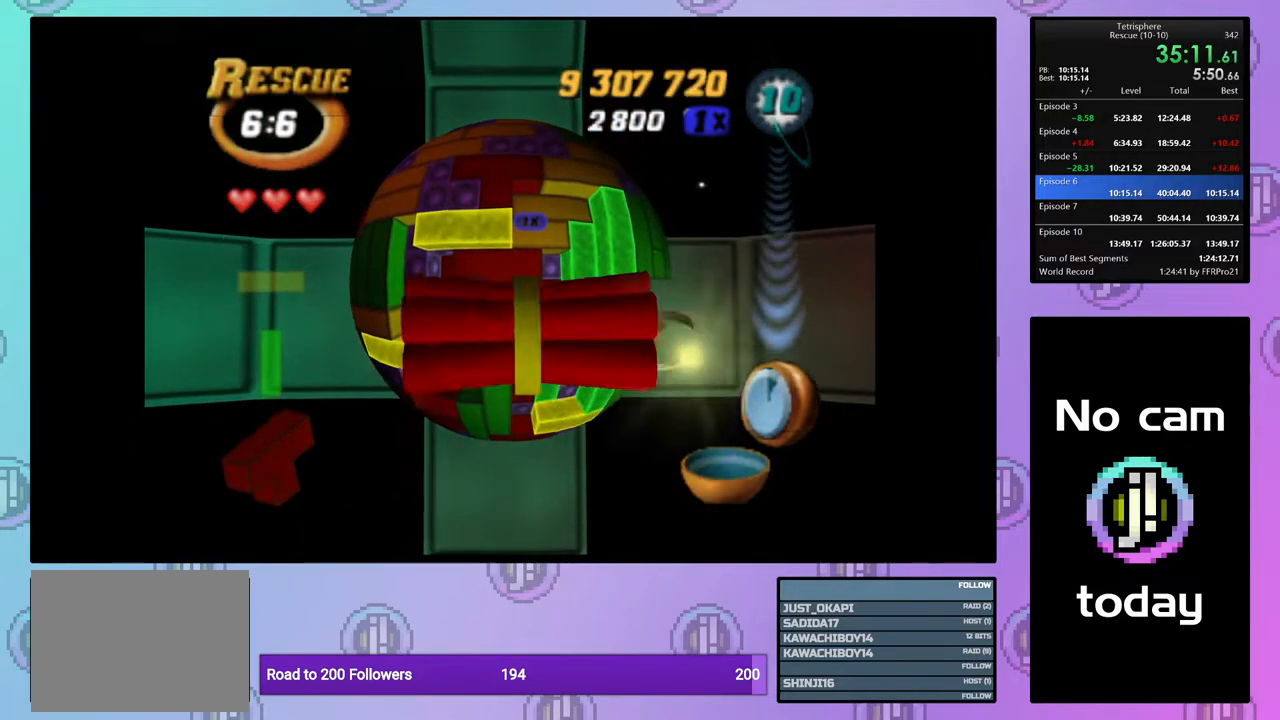
{"buttons": [], "right_stick": "center", "events": []}
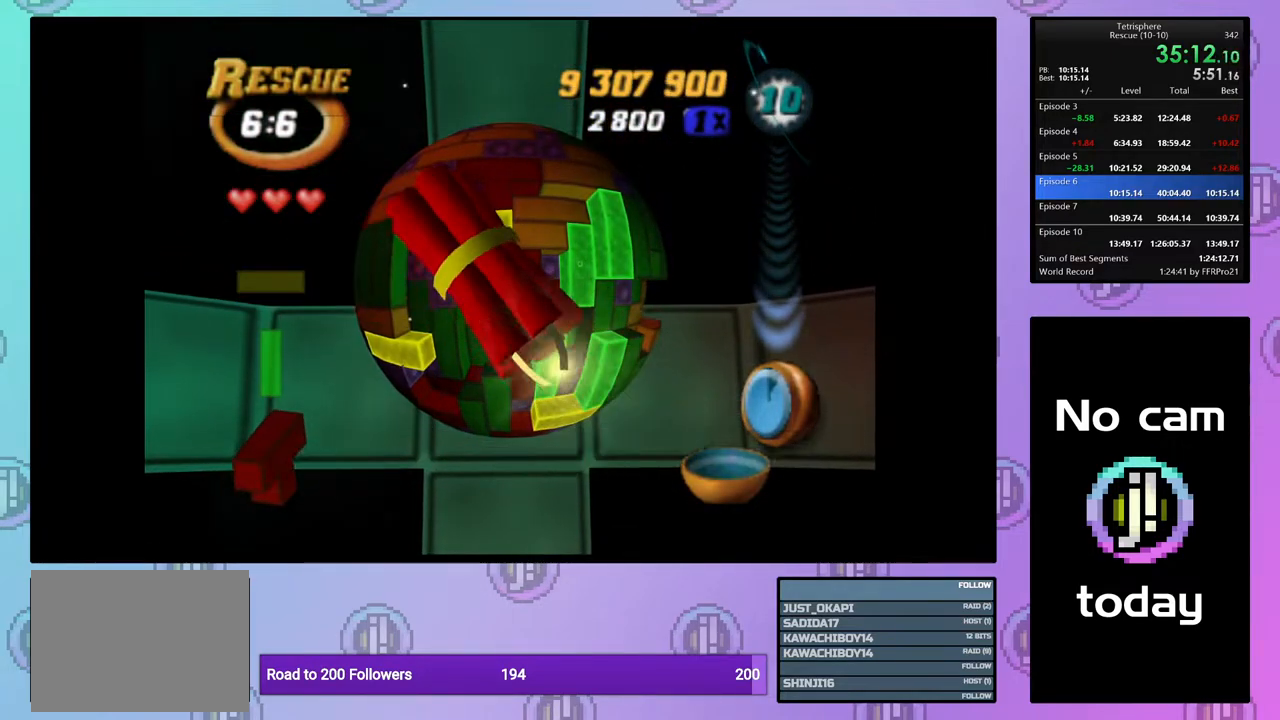
{"buttons": [], "right_stick": "center", "events": [[467, "DPAD_DOWN", "down"], [500, "DPAD_DOWN", "up"]]}
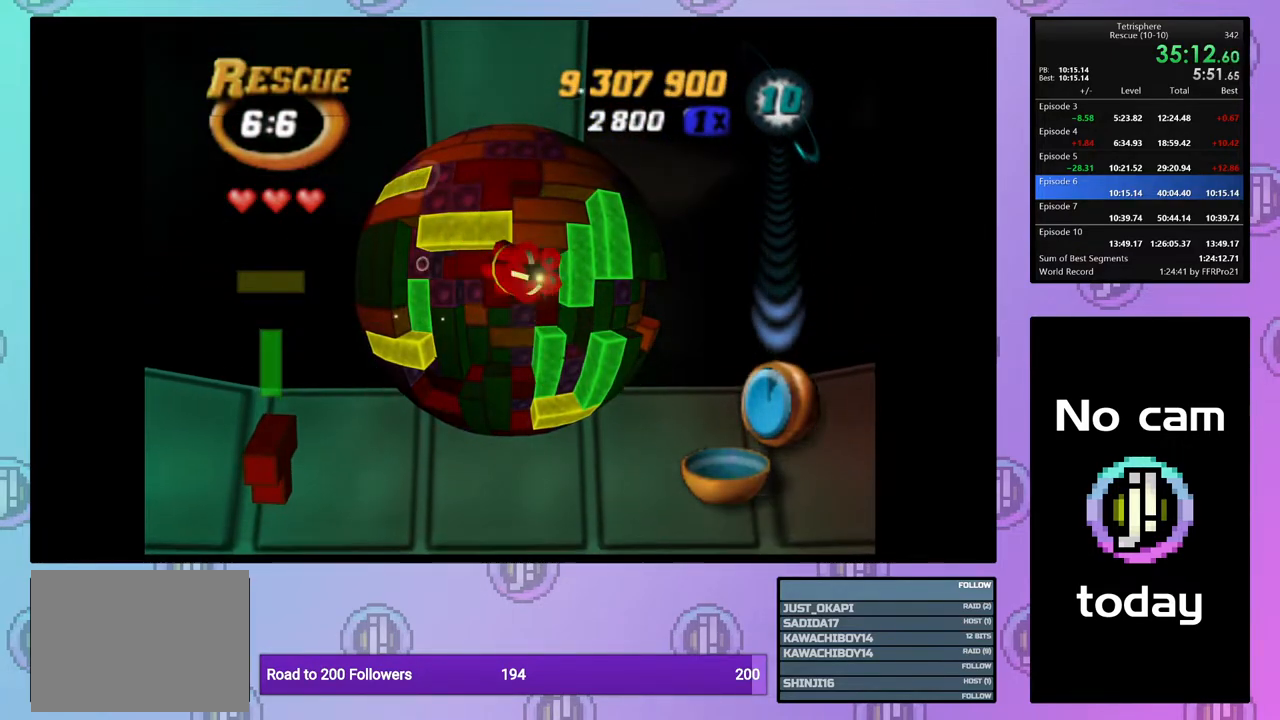
{"buttons": [], "right_stick": "center", "events": [[67, "DPAD_DOWN", "down"], [150, "DPAD_DOWN", "up"], [217, "DPAD_DOWN", "down"], [317, "DPAD_DOWN", "up"], [383, "DPAD_DOWN", "down"], [467, "DPAD_DOWN", "up"]]}
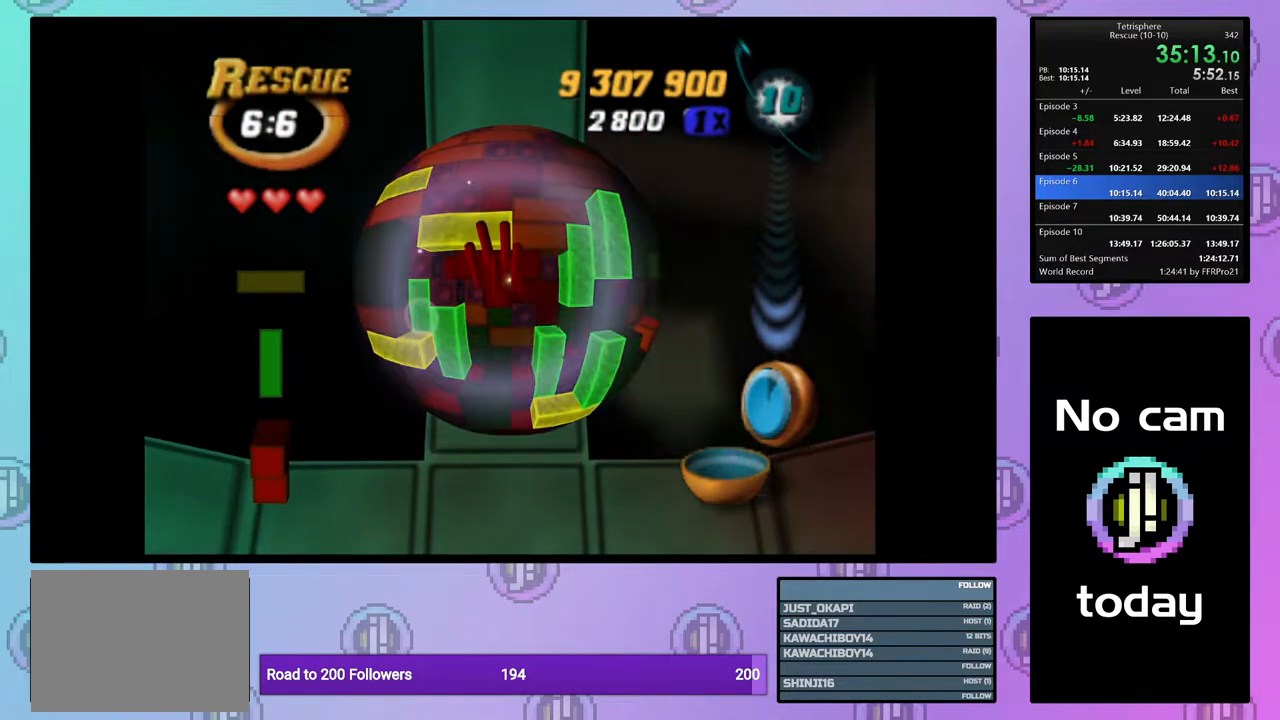
{"buttons": [], "right_stick": "center", "events": [[33, "DPAD_DOWN", "down"], [133, "DPAD_DOWN", "up"], [200, "DPAD_DOWN", "down"], [283, "DPAD_DOWN", "up"], [350, "DPAD_DOWN", "down"], [433, "DPAD_DOWN", "up"]]}
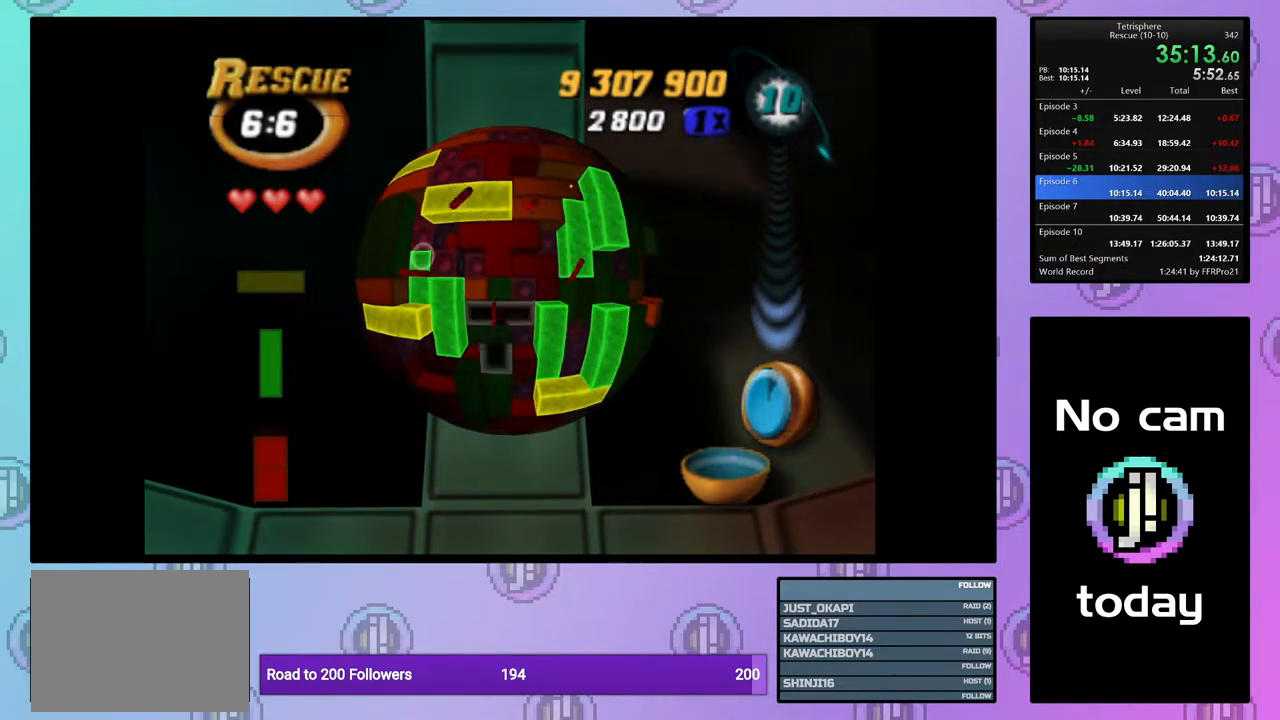
{"buttons": [], "right_stick": "center", "events": [[17, "DPAD_DOWN", "down"], [100, "DPAD_DOWN", "up"], [167, "DPAD_DOWN", "down"], [283, "DPAD_DOWN", "up"], [350, "DPAD_DOWN", "down"], [417, "DPAD_DOWN", "up"]]}
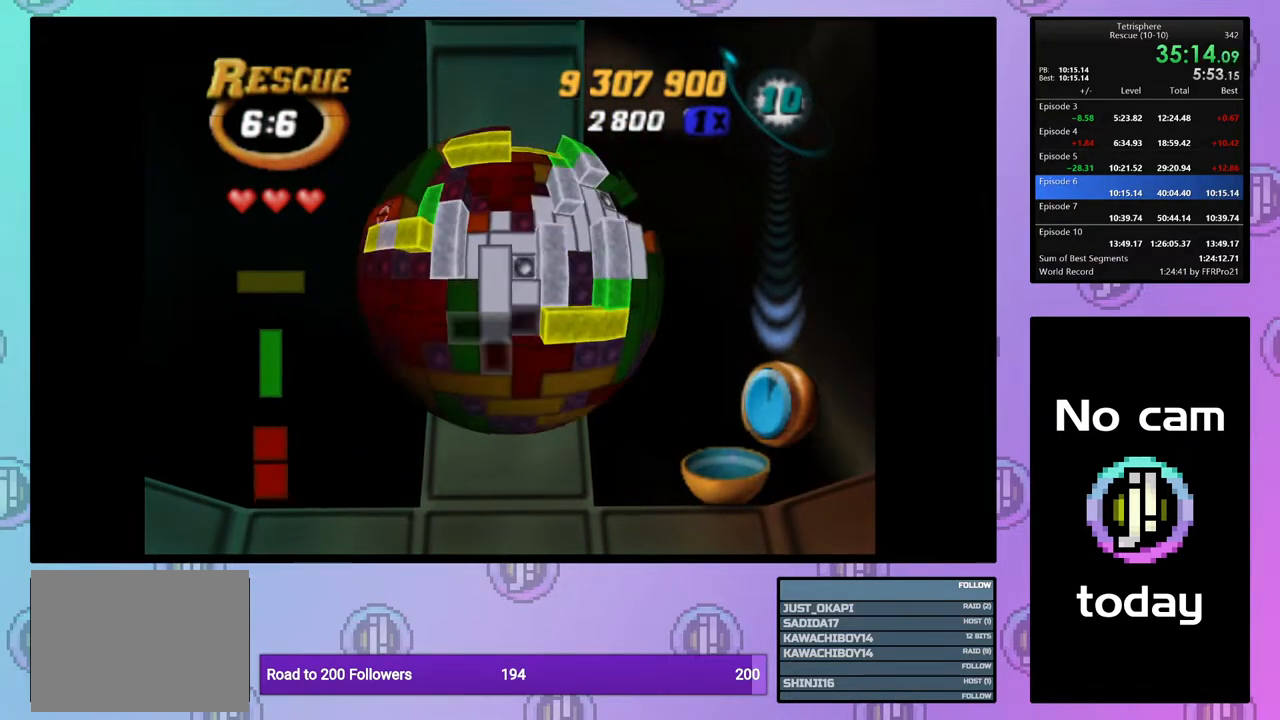
{"buttons": ["CROSS"], "right_stick": "center", "events": [[17, "DPAD_LEFT", "down"], [100, "DPAD_LEFT", "up"], [150, "DPAD_LEFT", "down"], [250, "DPAD_LEFT", "up"], [300, "DPAD_LEFT", "down"], [367, "DPAD_LEFT", "up"], [450, "CROSS", "down"]]}
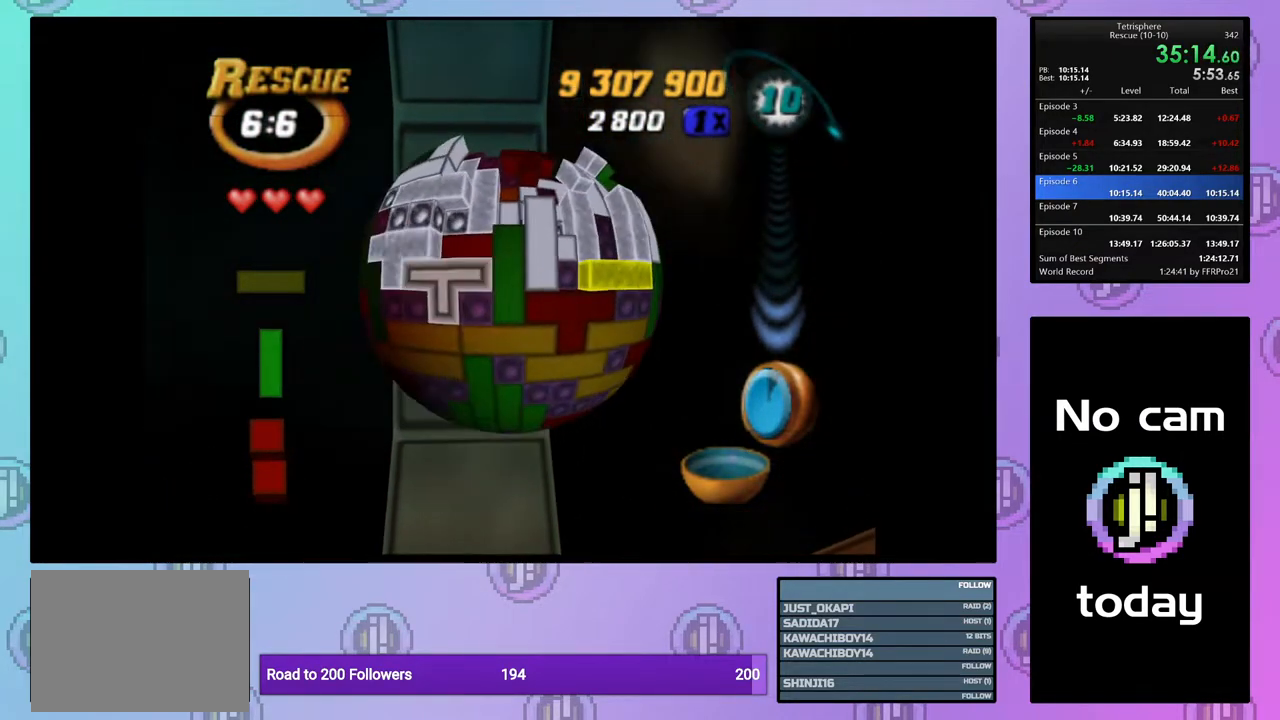
{"buttons": [], "right_stick": "center", "events": [[67, "CROSS", "up"], [83, "DPAD_RIGHT", "down"], [167, "DPAD_RIGHT", "up"], [233, "DPAD_UP", "down"], [250, "DPAD_RIGHT", "down"], [300, "DPAD_RIGHT", "up"], [333, "DPAD_UP", "up"], [383, "DPAD_UP", "down"], [500, "DPAD_UP", "up"]]}
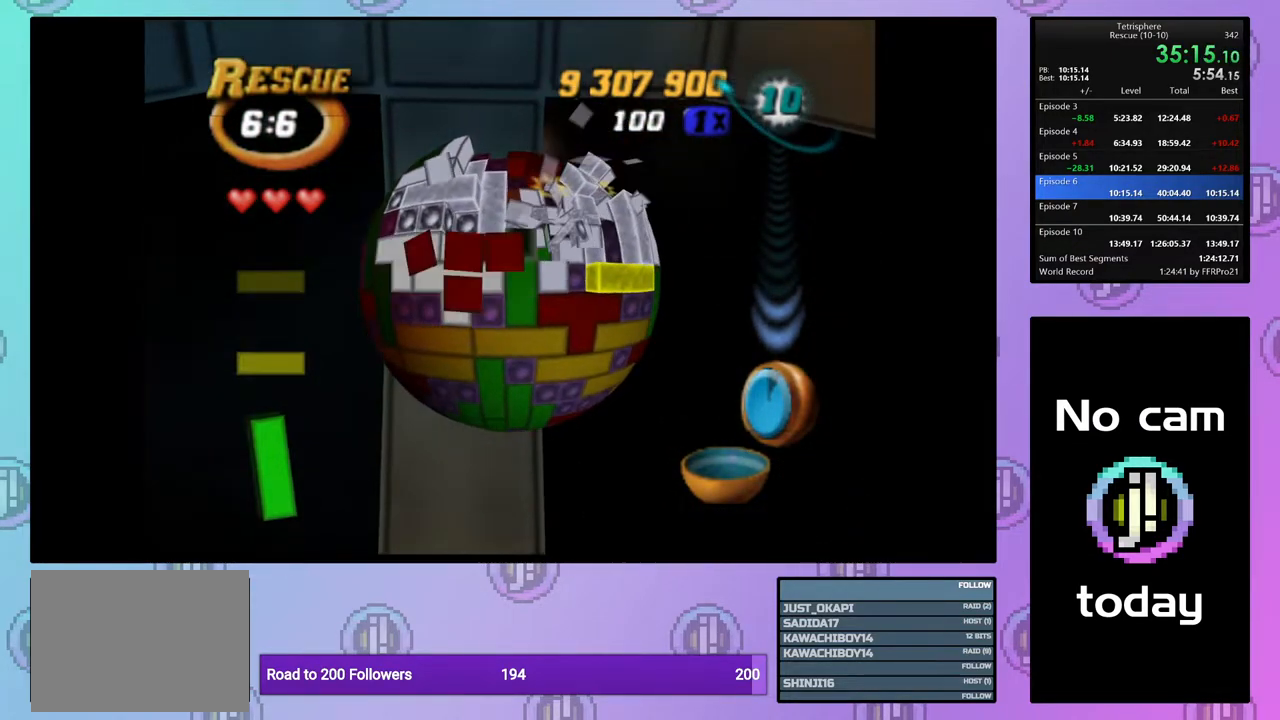
{"buttons": [], "right_stick": "center", "events": [[50, "DPAD_UP", "down"], [150, "DPAD_UP", "up"], [217, "DPAD_UP", "down"], [300, "DPAD_UP", "up"], [367, "DPAD_UP", "down"], [467, "DPAD_UP", "up"]]}
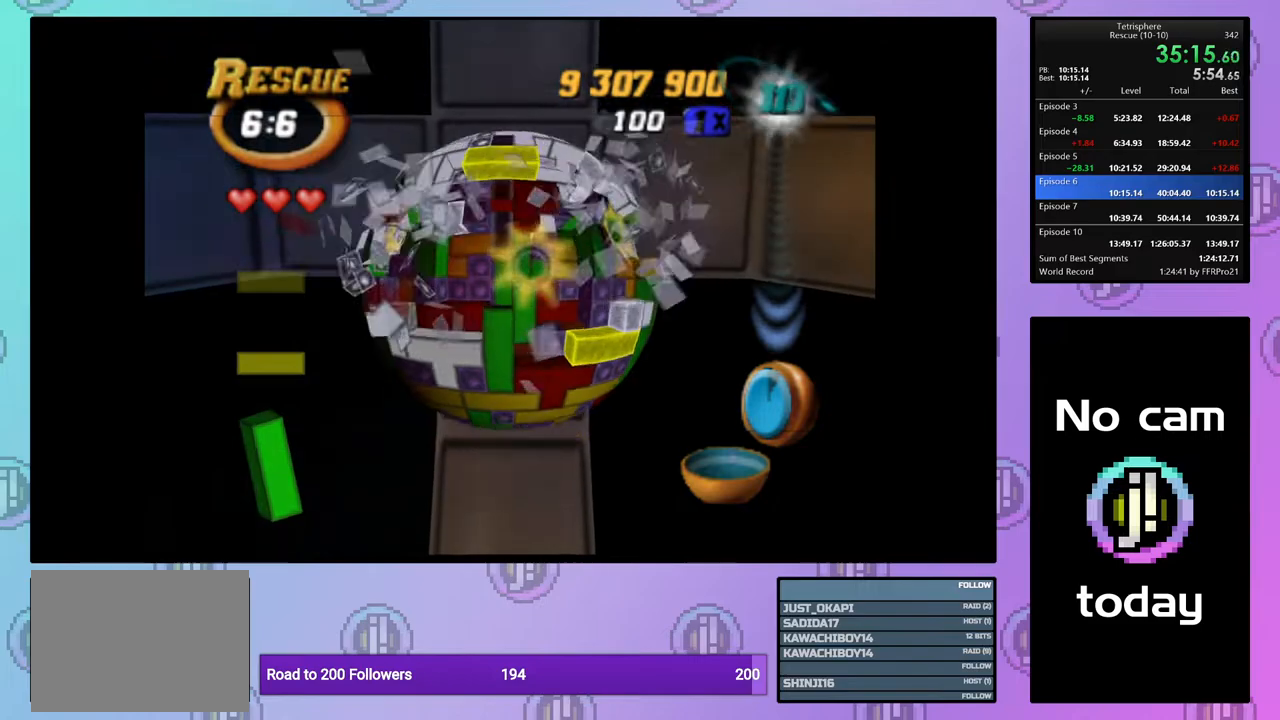
{"buttons": [], "right_stick": "center", "events": [[83, "DPAD_RIGHT", "down"], [150, "DPAD_RIGHT", "up"], [233, "DPAD_DOWN", "down"], [317, "DPAD_DOWN", "up"], [383, "DPAD_DOWN", "down"], [467, "DPAD_DOWN", "up"]]}
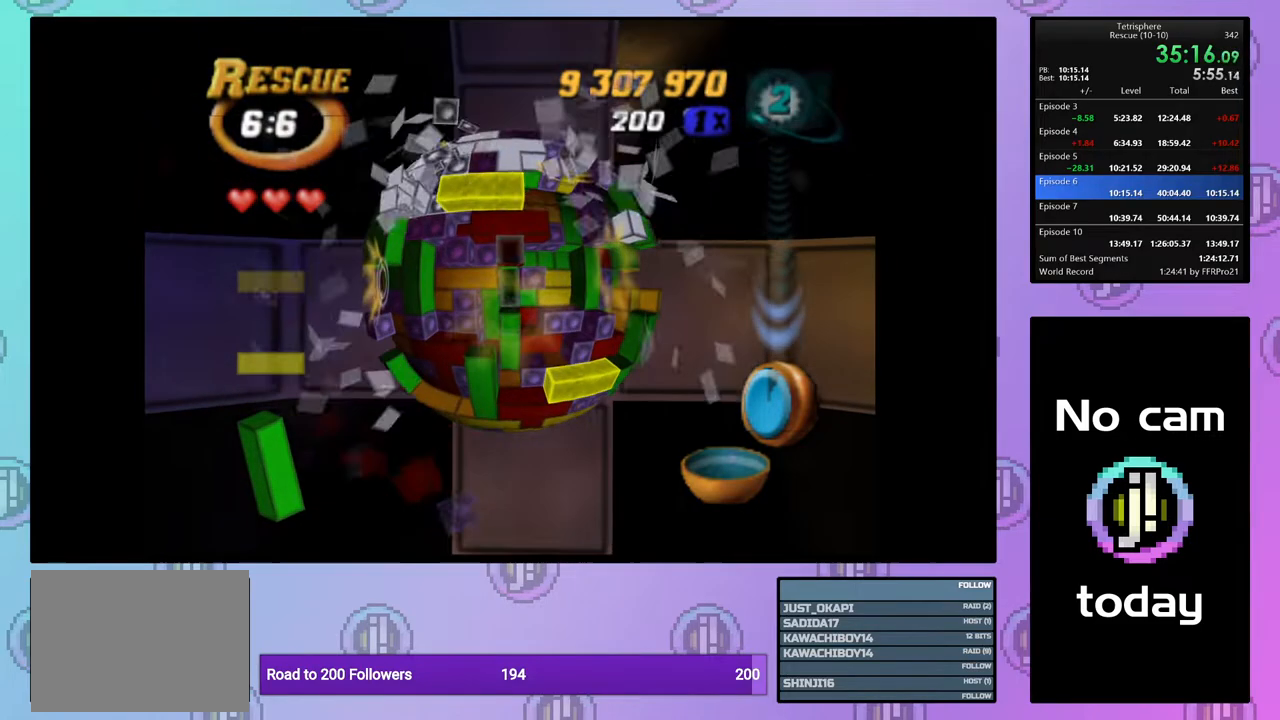
{"buttons": ["DPAD_LEFT"], "right_stick": "center", "events": [[33, "DPAD_DOWN", "down"], [133, "DPAD_DOWN", "up"], [200, "DPAD_DOWN", "down"], [283, "DPAD_DOWN", "up"], [333, "DPAD_DOWN", "down"], [417, "DPAD_DOWN", "up"], [500, "DPAD_LEFT", "down"]]}
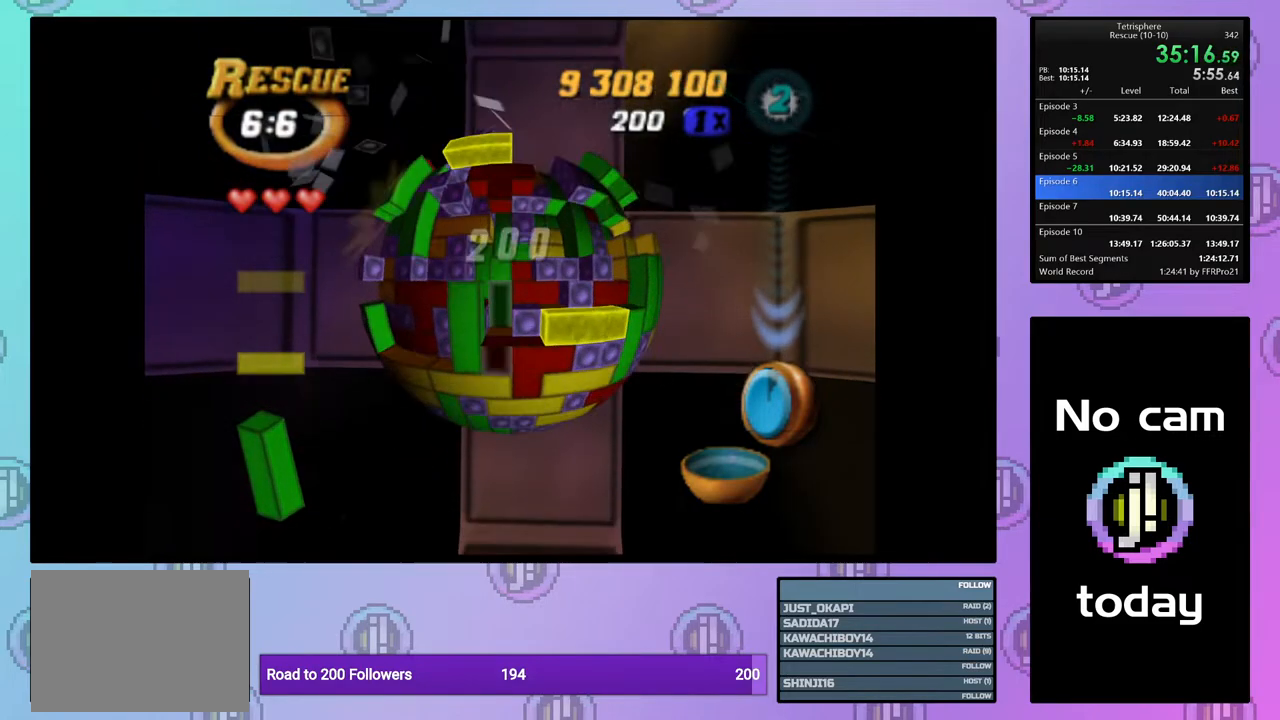
{"buttons": ["SQUARE", "DPAD_RIGHT"], "right_stick": "center", "events": [[100, "DPAD_LEFT", "up"], [100, "SQUARE", "down"], [183, "DPAD_UP", "down"], [267, "DPAD_UP", "up"], [350, "DPAD_UP", "down"], [400, "DPAD_UP", "up"], [467, "DPAD_RIGHT", "down"]]}
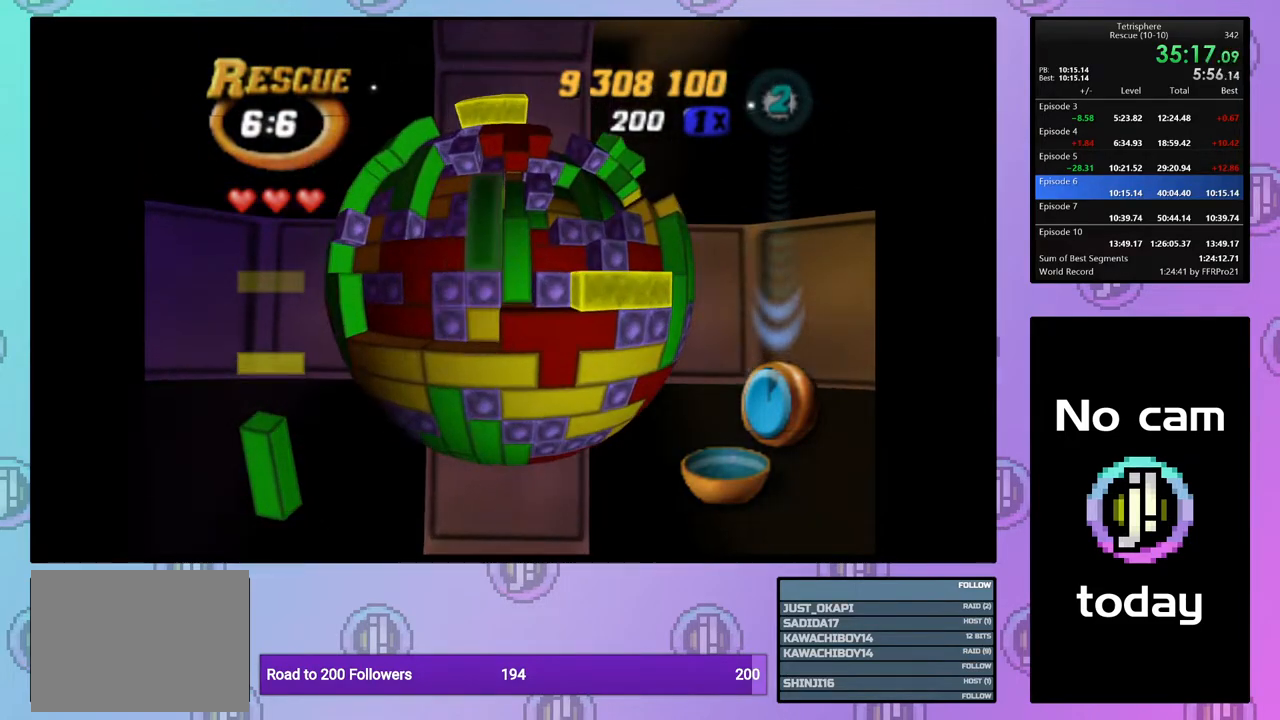
{"buttons": ["SQUARE"], "right_stick": "center", "events": [[83, "DPAD_RIGHT", "up"], [300, "DPAD_DOWN", "down"], [367, "DPAD_DOWN", "up"]]}
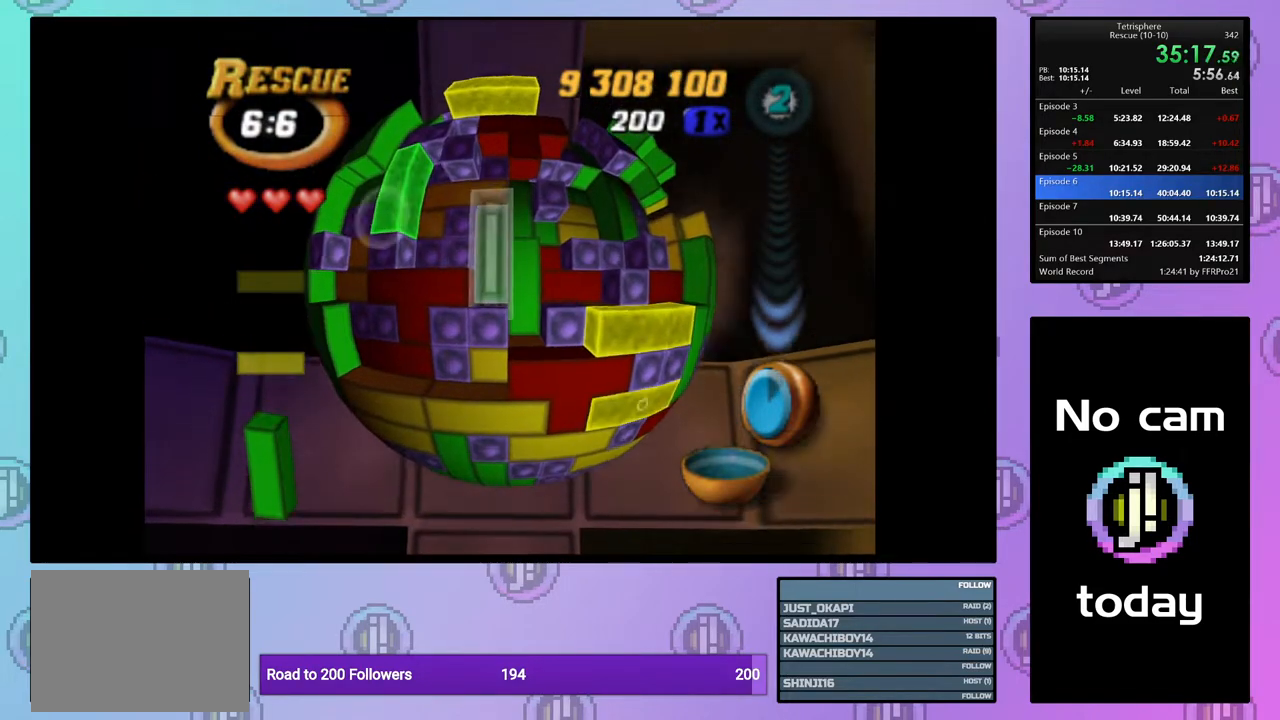
{"buttons": ["SQUARE"], "right_stick": "center", "events": [[83, "SQUARE", "up"], [133, "DPAD_RIGHT", "down"], [250, "DPAD_RIGHT", "up"], [300, "DPAD_DOWN", "down"], [400, "DPAD_DOWN", "up"], [450, "SQUARE", "down"]]}
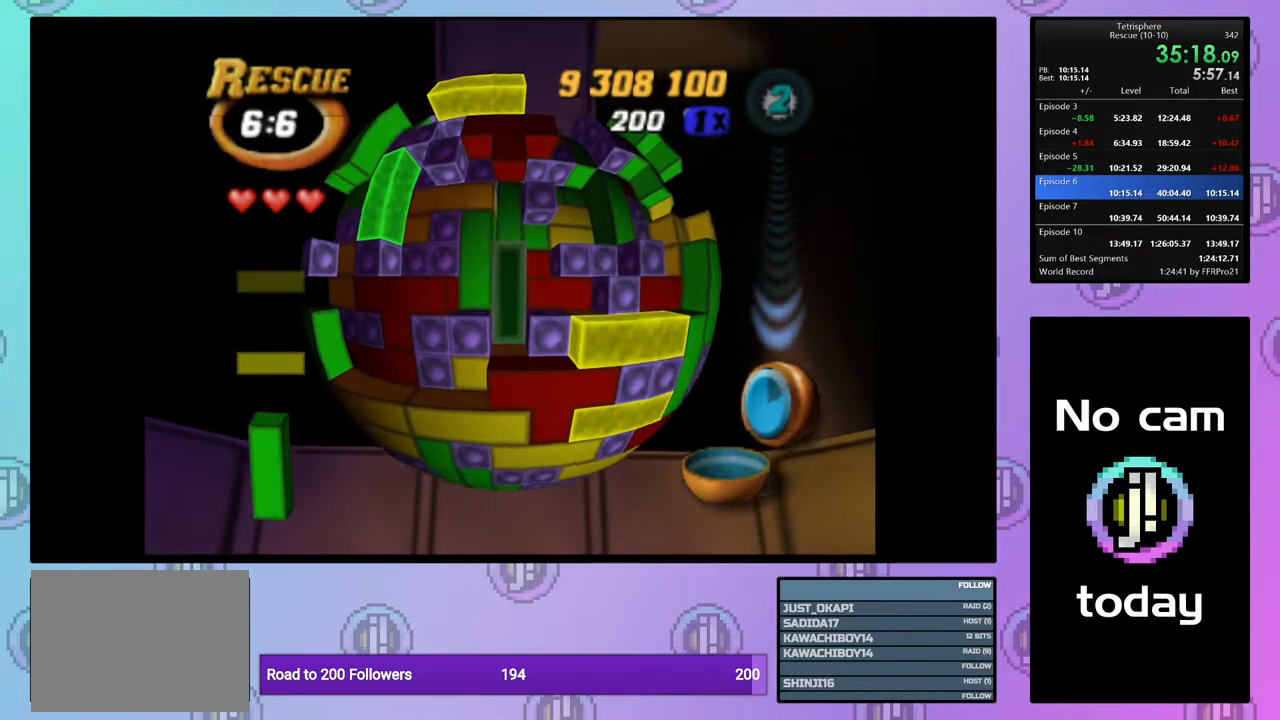
{"buttons": ["DPAD_LEFT"], "right_stick": "center", "events": [[67, "DPAD_UP", "down"], [167, "DPAD_UP", "up"], [217, "SQUARE", "up"], [317, "CROSS", "down"], [317, "DPAD_UP", "down"], [383, "CROSS", "up"], [400, "DPAD_UP", "up"], [483, "DPAD_LEFT", "down"]]}
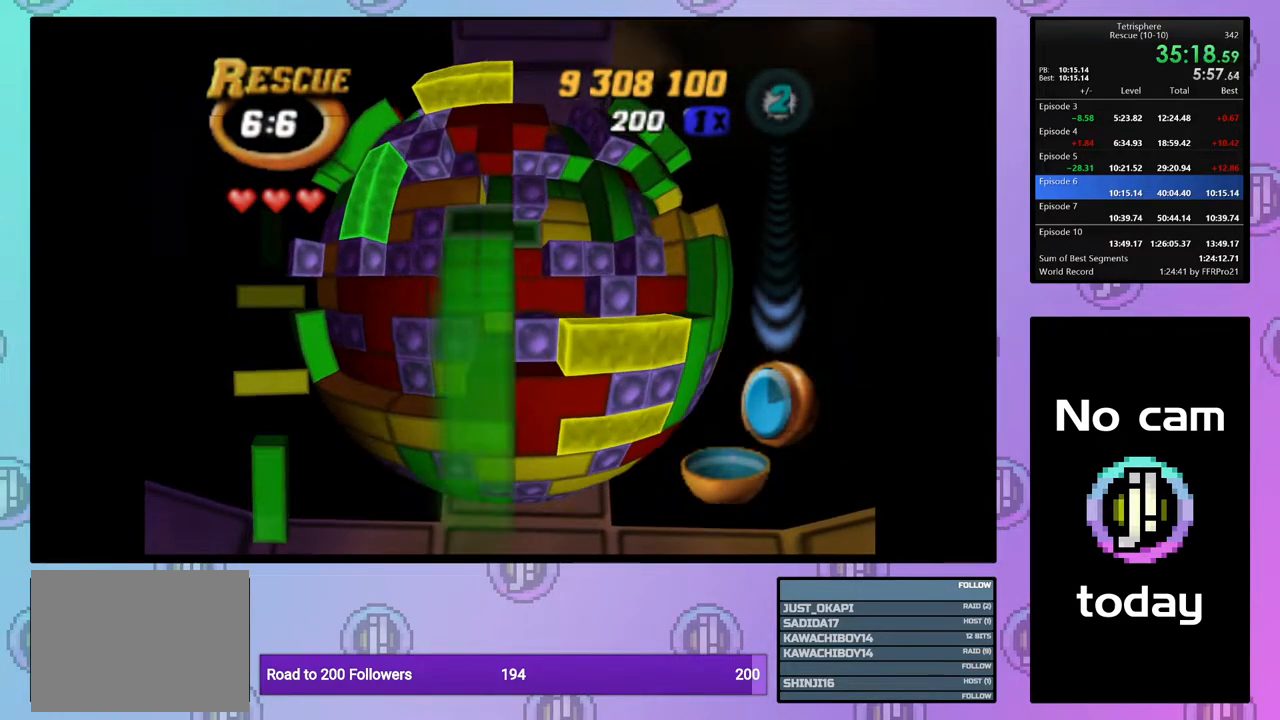
{"buttons": [], "right_stick": "center", "events": [[67, "DPAD_LEFT", "up"], [150, "DPAD_LEFT", "down"], [233, "DPAD_LEFT", "up"], [300, "DPAD_LEFT", "down"], [383, "DPAD_LEFT", "up"]]}
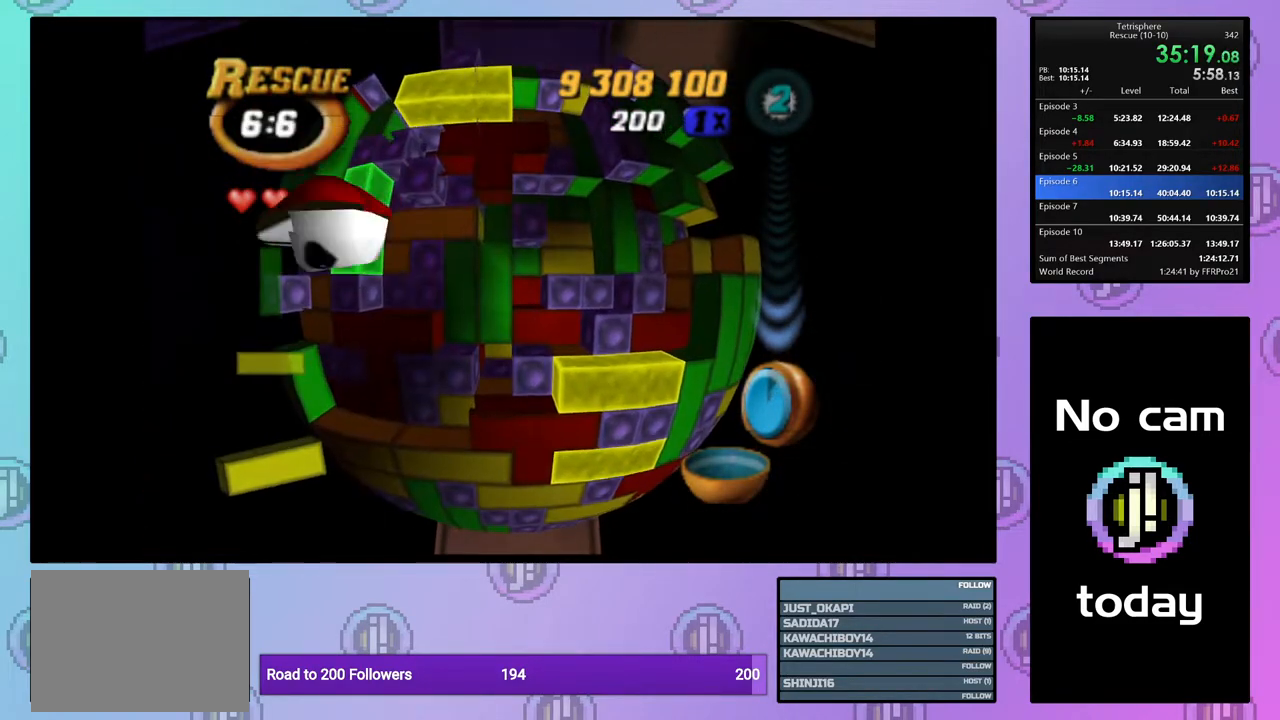
{"buttons": [], "right_stick": "center", "events": []}
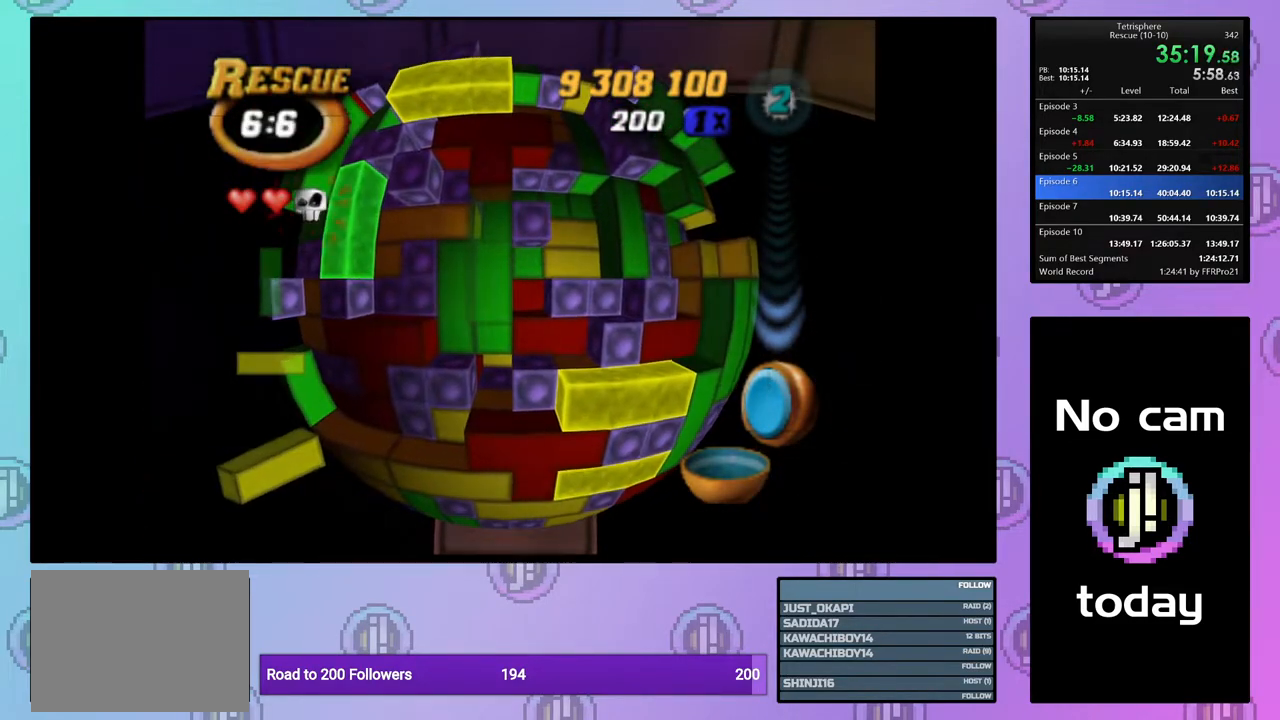
{"buttons": ["DPAD_UP"], "right_stick": "center", "events": [[283, "DPAD_UP", "down"], [367, "DPAD_UP", "up"], [433, "DPAD_UP", "down"]]}
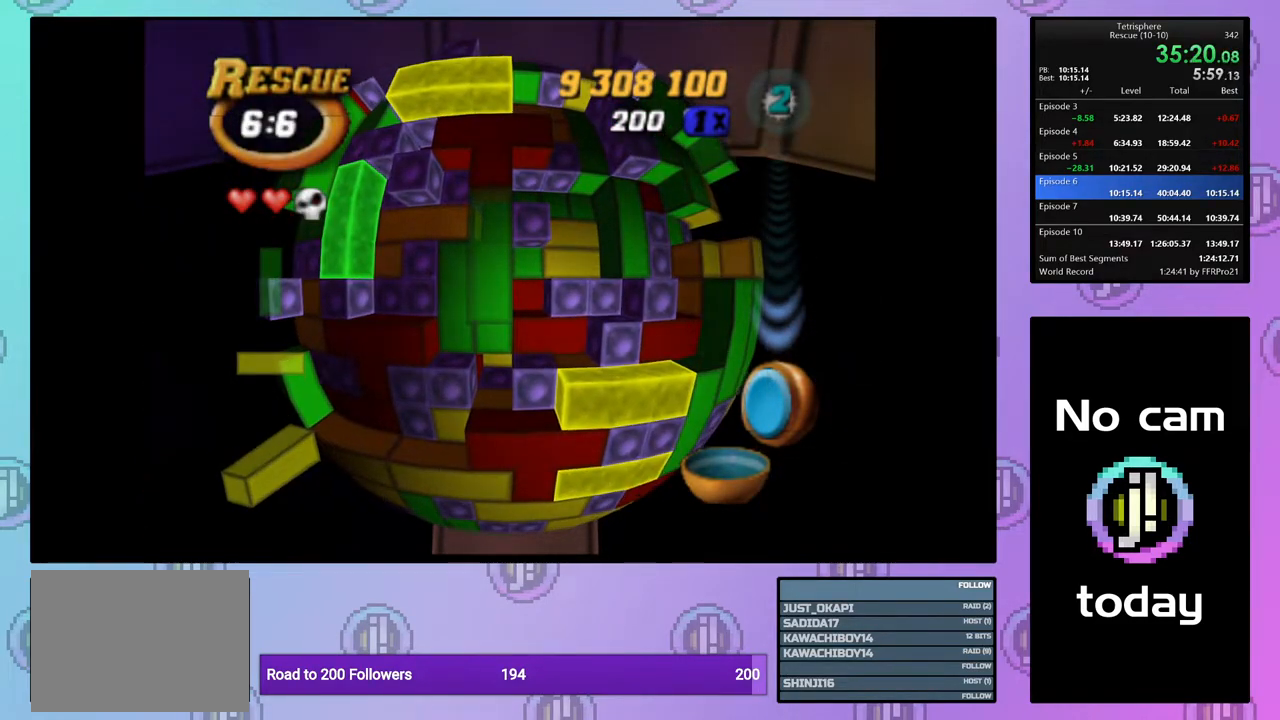
{"buttons": [], "right_stick": "center", "events": [[17, "DPAD_UP", "up"], [100, "DPAD_UP", "down"], [167, "DPAD_UP", "up"], [267, "DPAD_UP", "down"], [333, "DPAD_UP", "up"], [417, "DPAD_UP", "down"], [500, "DPAD_UP", "up"]]}
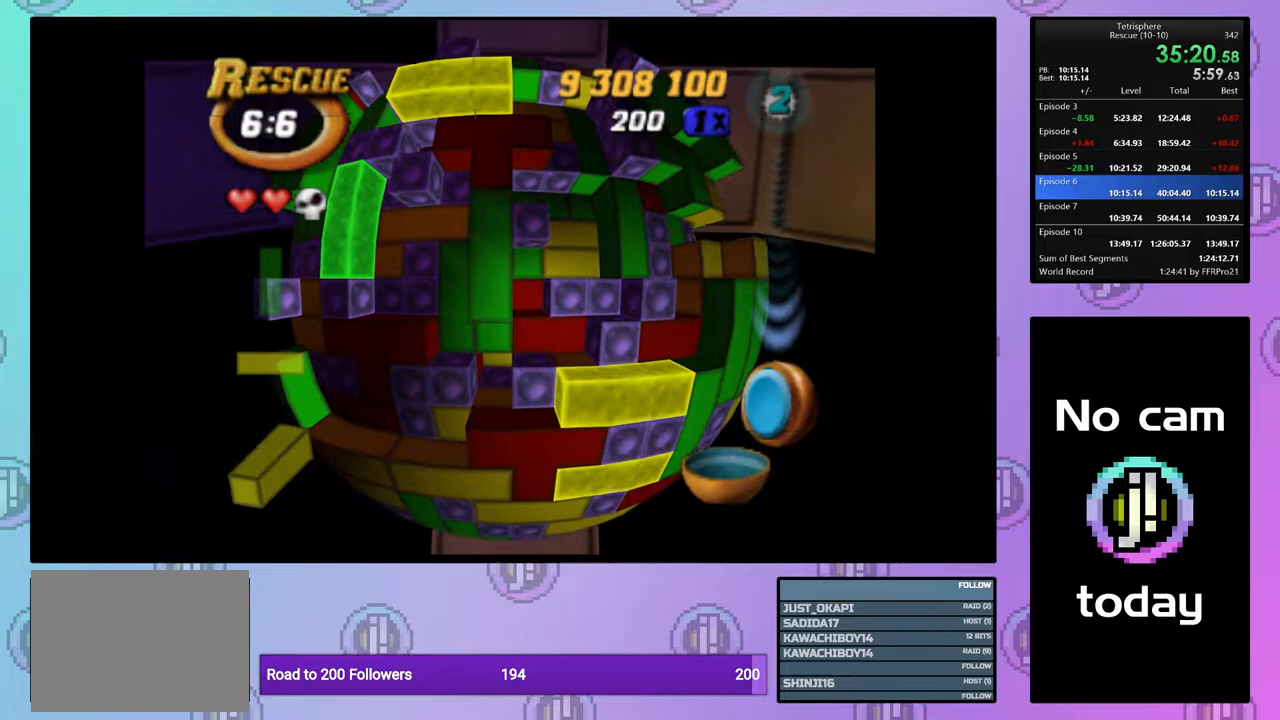
{"buttons": [], "right_stick": "center", "events": [[83, "DPAD_UP", "down"], [150, "DPAD_UP", "up"], [250, "DPAD_UP", "down"], [317, "DPAD_UP", "up"], [400, "DPAD_UP", "down"], [467, "DPAD_UP", "up"]]}
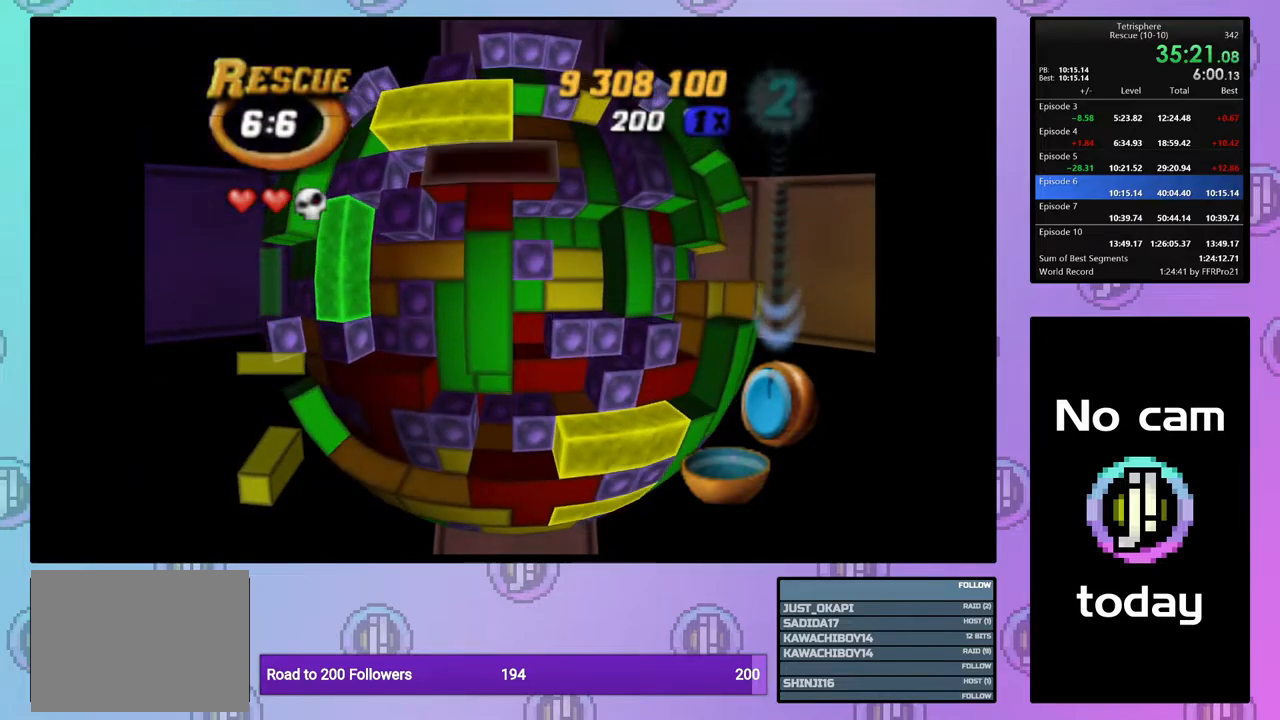
{"buttons": ["SQUARE"], "right_stick": "center", "events": [[50, "DPAD_UP", "down"], [133, "DPAD_UP", "up"], [367, "DPAD_LEFT", "down"], [417, "DPAD_LEFT", "up"], [433, "SQUARE", "down"]]}
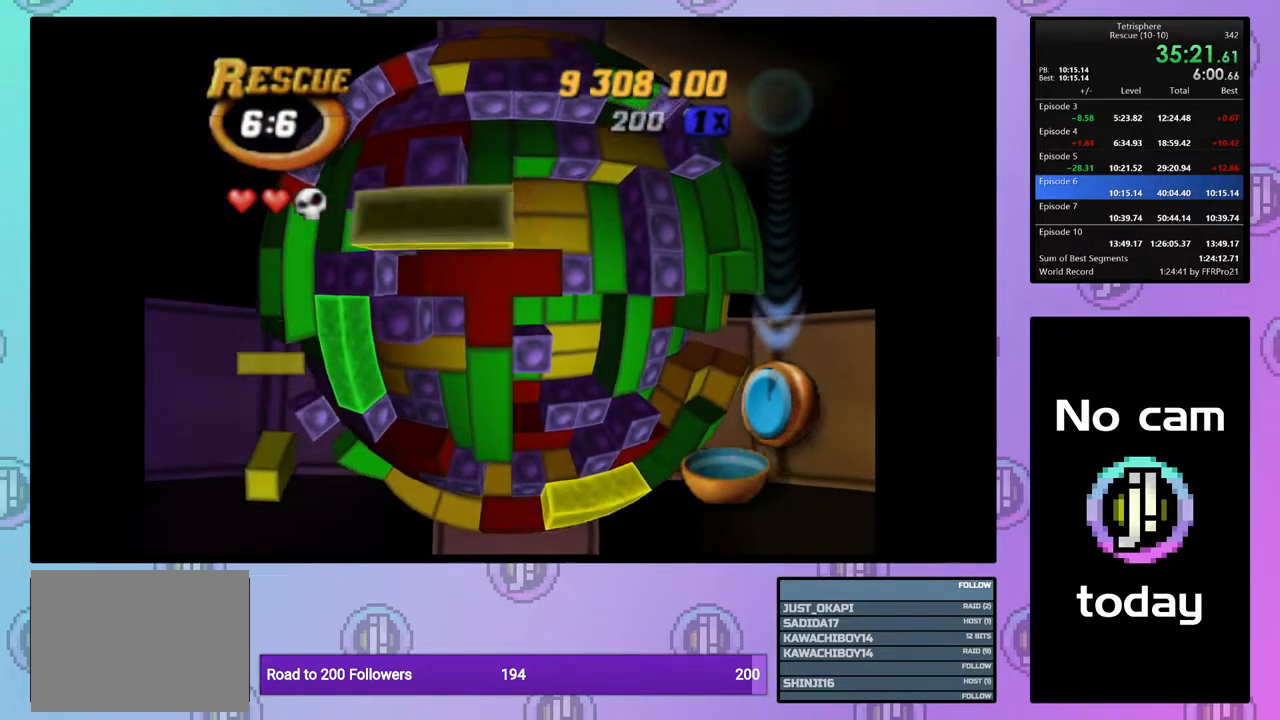
{"buttons": ["SQUARE"], "right_stick": "center", "events": [[100, "DPAD_DOWN", "down"], [200, "DPAD_DOWN", "up"], [250, "DPAD_DOWN", "down"], [350, "DPAD_DOWN", "up"], [400, "DPAD_DOWN", "down"], [467, "DPAD_DOWN", "up"]]}
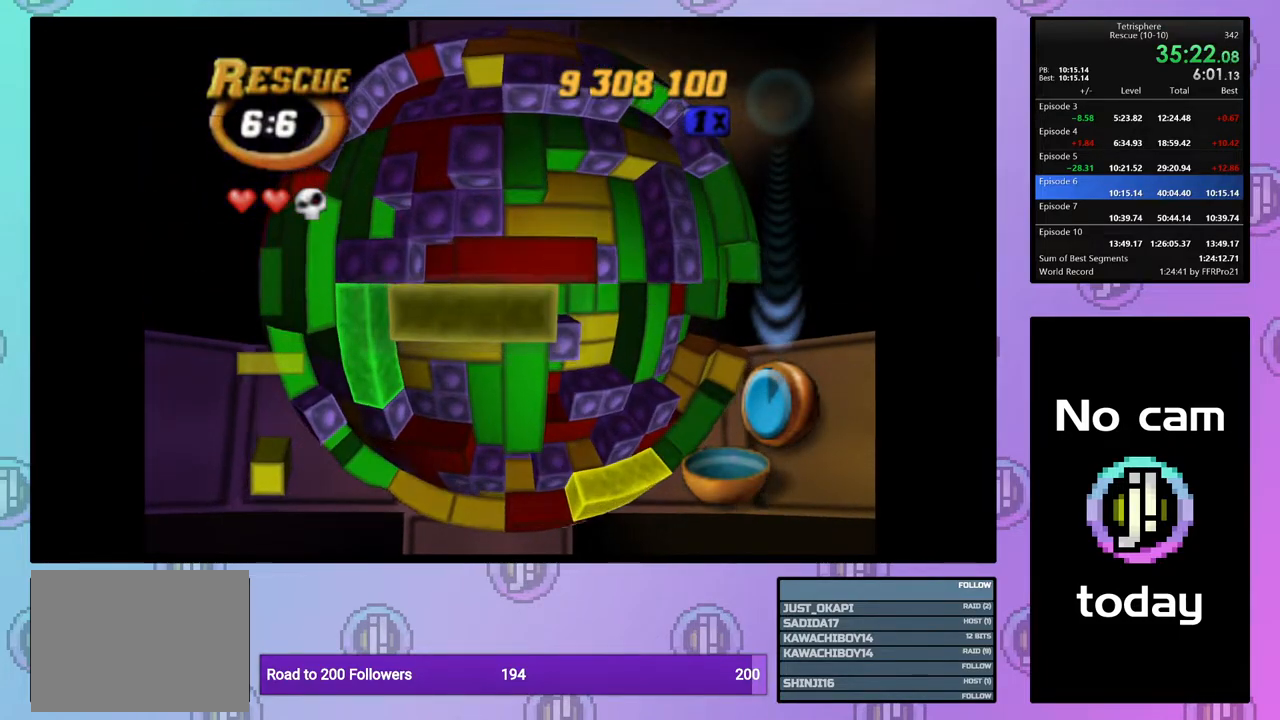
{"buttons": ["DPAD_LEFT"], "right_stick": "center", "events": [[67, "DPAD_LEFT", "down"], [150, "DPAD_LEFT", "up"], [233, "SQUARE", "up"], [333, "DPAD_LEFT", "down"], [417, "DPAD_LEFT", "up"], [483, "DPAD_LEFT", "down"]]}